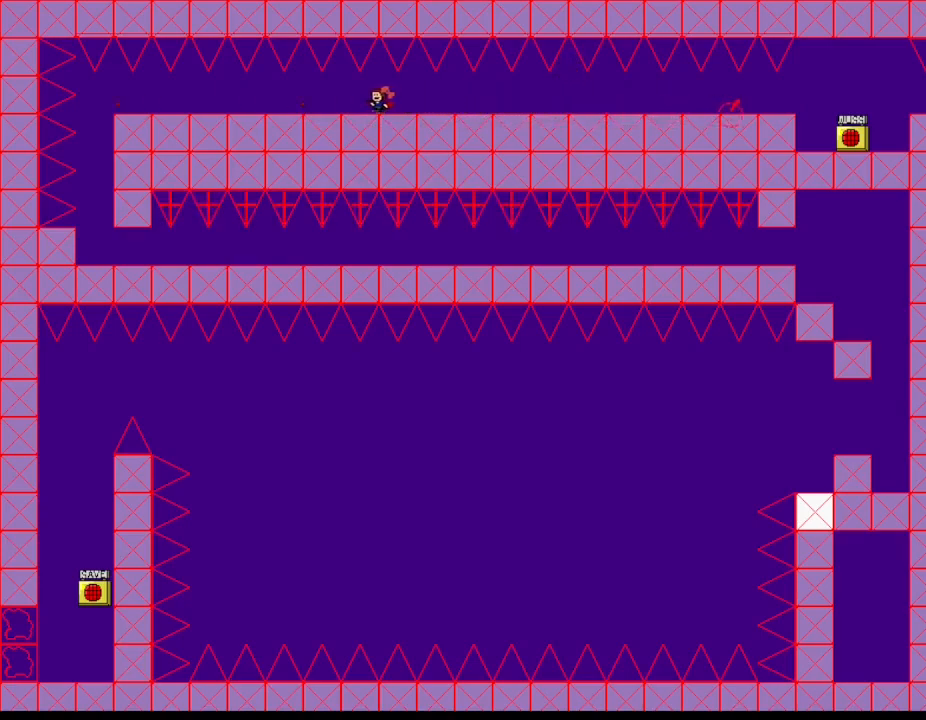
Gameplay with keyboard; each line is a JSON object with the keys held at the frame after it. "events" lists presses ("down") and releases ("up") of "down", "l_up", "left", "r", "r_up", "right", "up" and "z" between this image and that frame as [ms after this image, input, new state], when the widget could be followed in between. No other keys are recorded. Mouse input is not recorded. Key names are as the overlay labels them; some are game actions (e.g. jump) rather than physical keys.
{"keys": ["left"], "events": [[17, "z", "up"], [117, "z", "down"], [233, "z", "up"], [350, "z", "down"], [483, "z", "up"]]}
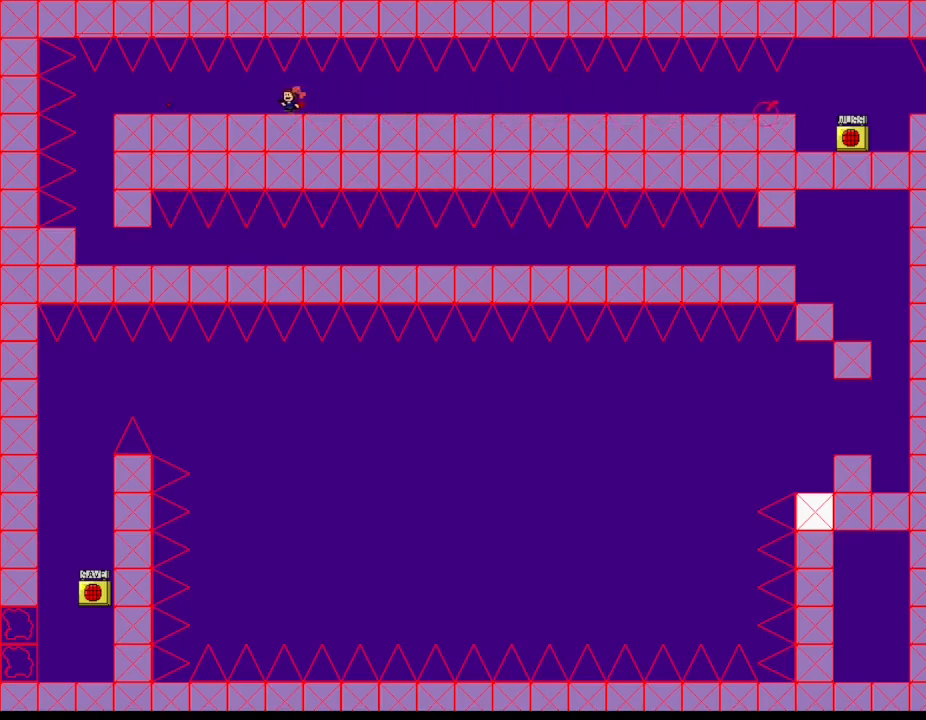
{"keys": ["left"], "events": [[67, "z", "down"], [217, "z", "up"], [317, "z", "down"], [450, "z", "up"]]}
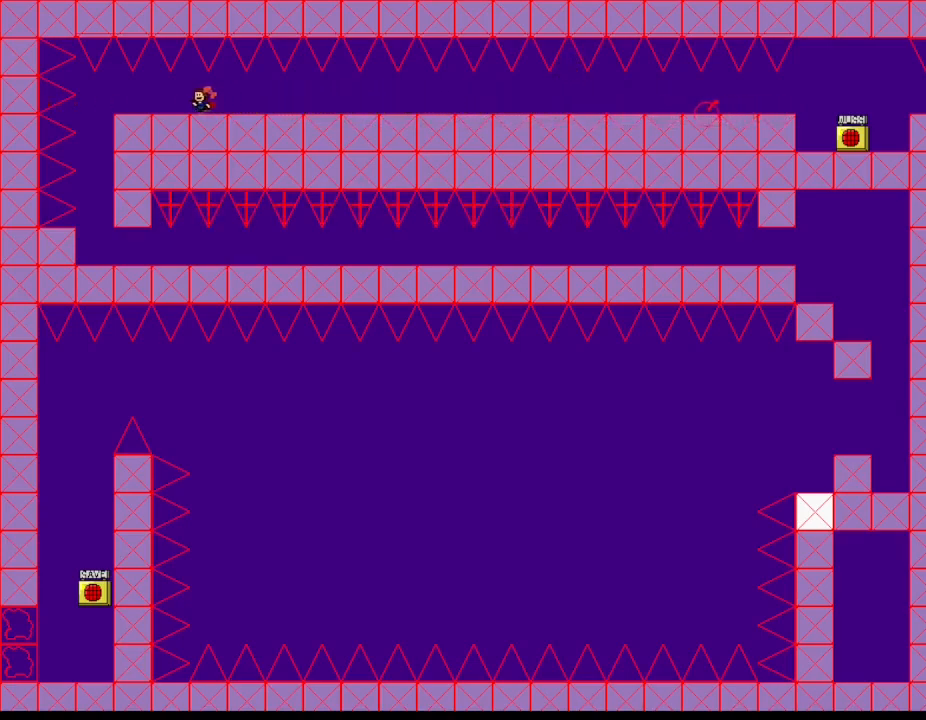
{"keys": ["left"], "events": []}
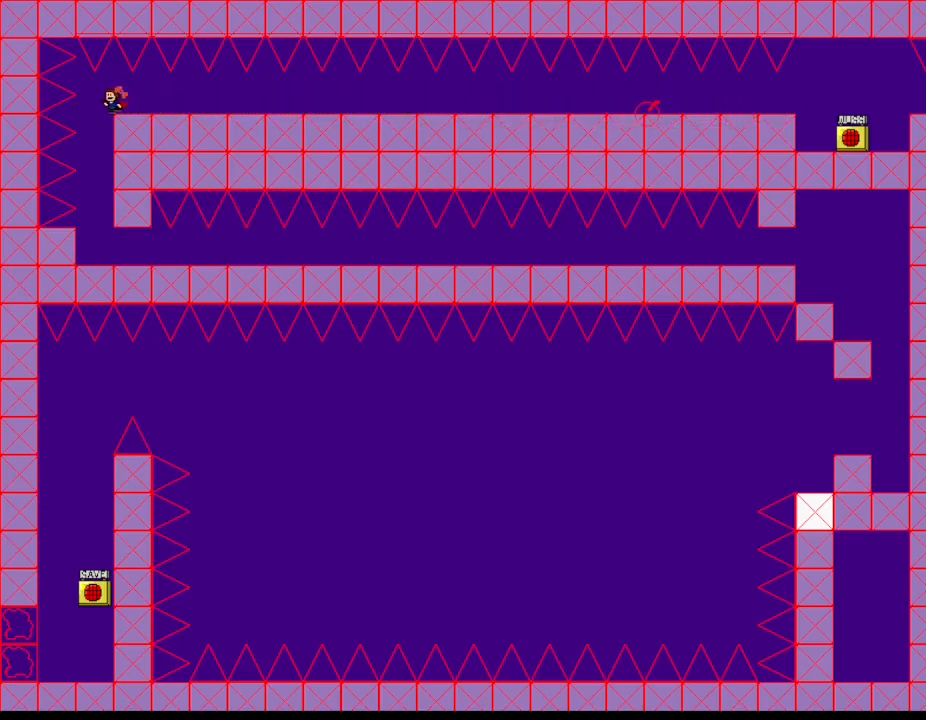
{"keys": ["right"], "events": [[117, "right", "down"], [133, "left", "up"]]}
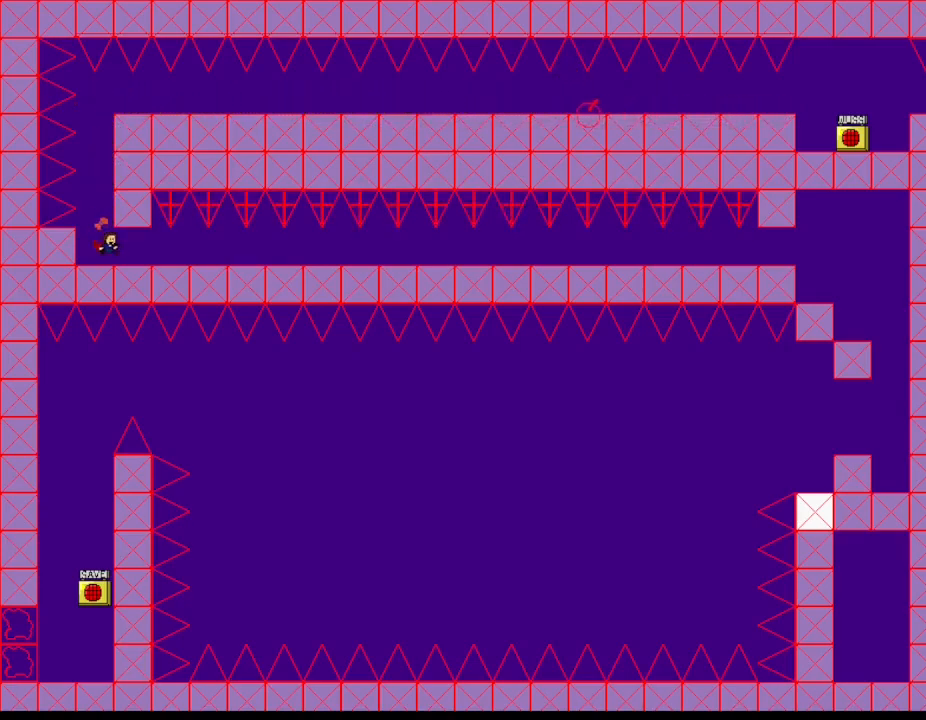
{"keys": ["right"], "events": []}
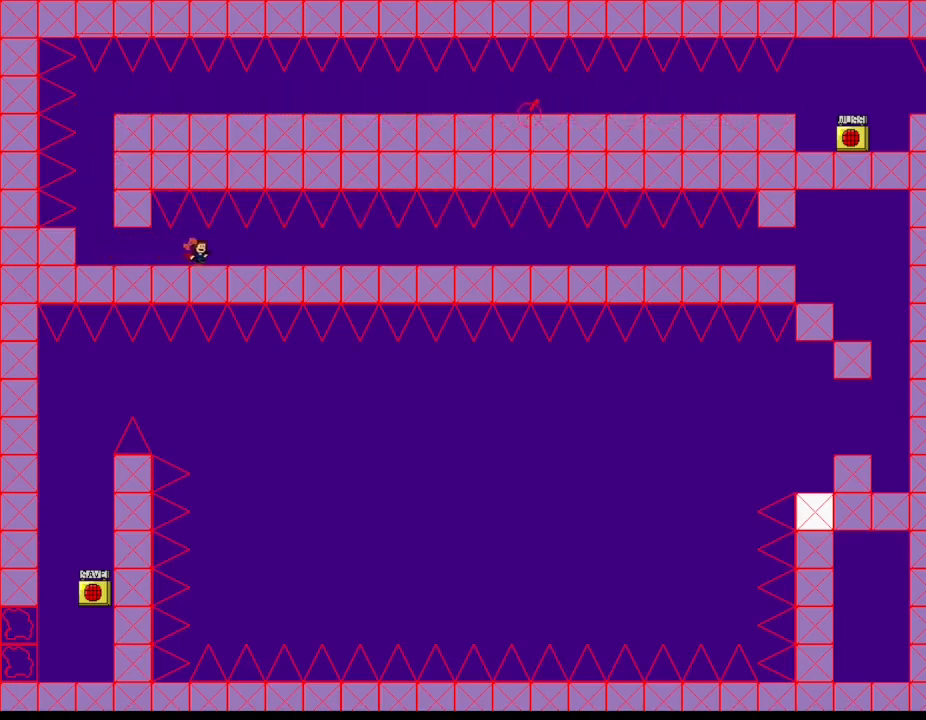
{"keys": ["right"], "events": []}
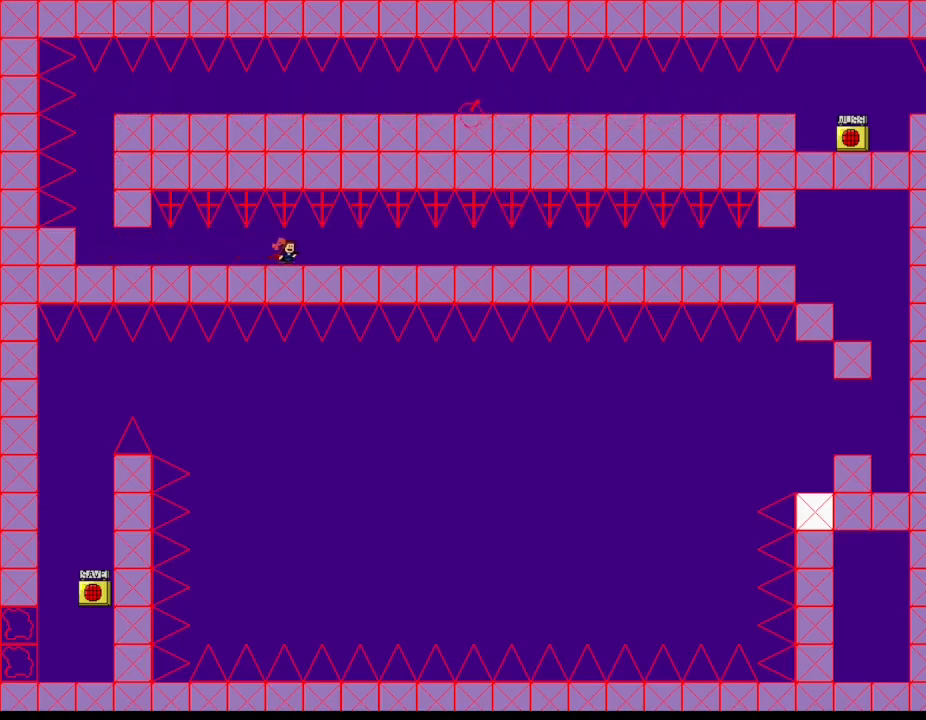
{"keys": ["right"], "events": []}
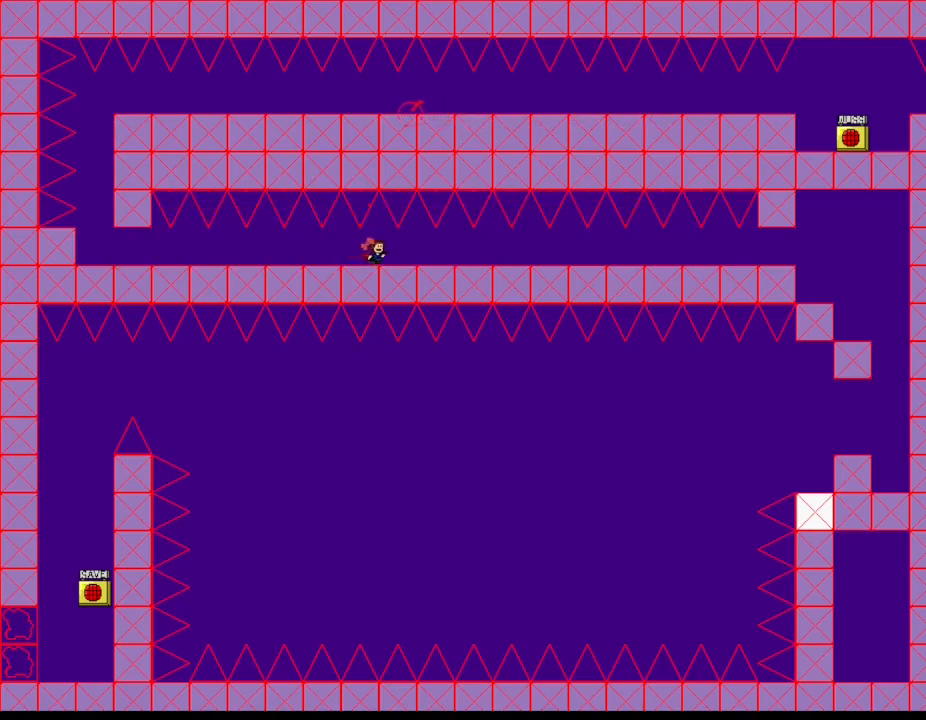
{"keys": ["right"], "events": []}
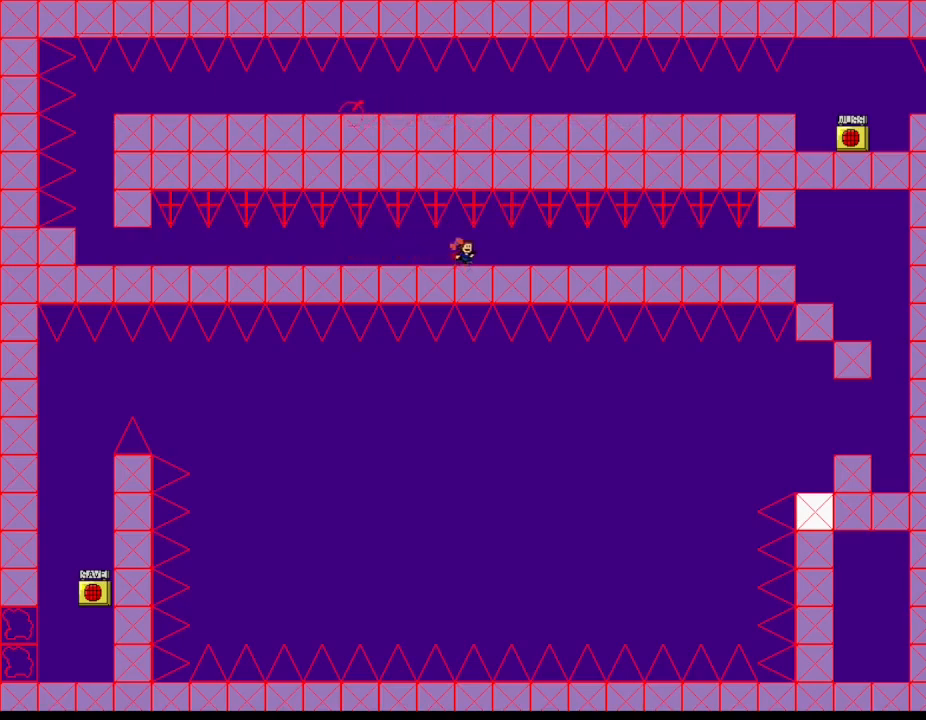
{"keys": ["right"], "events": []}
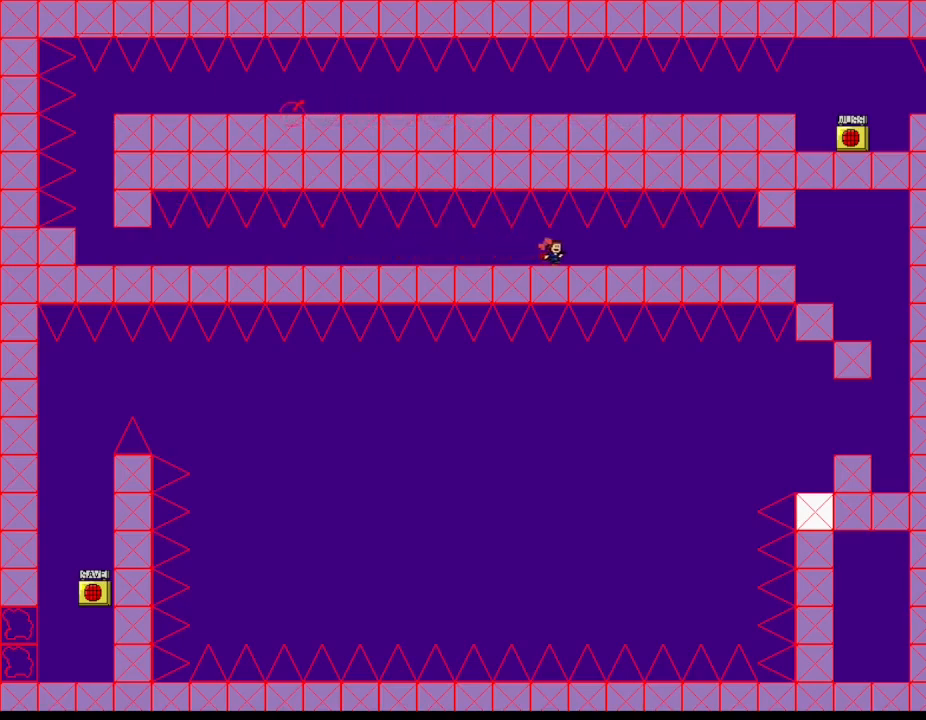
{"keys": ["right"], "events": []}
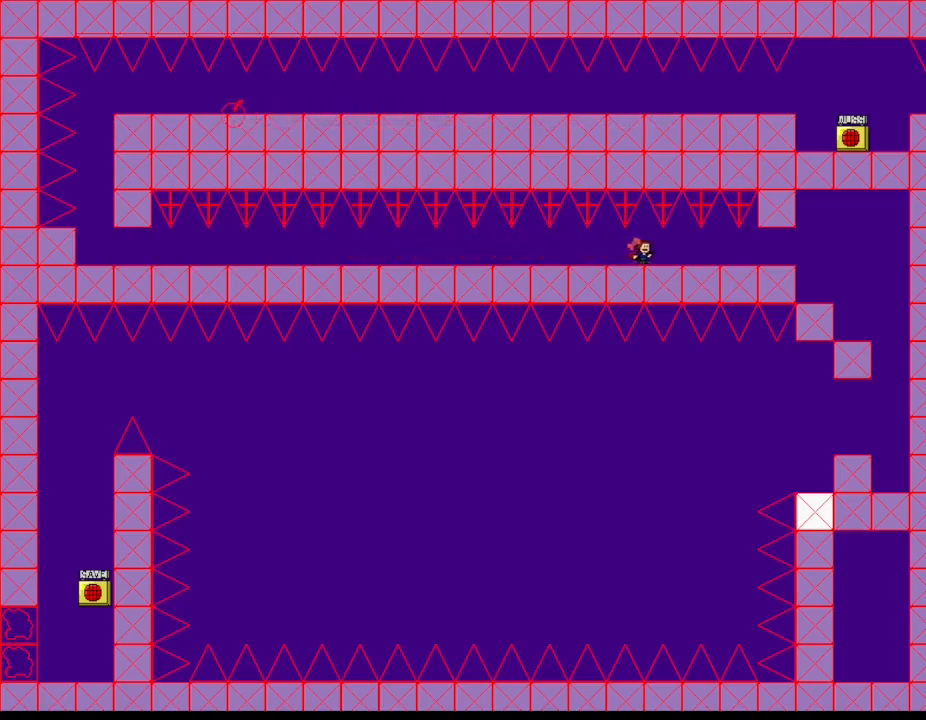
{"keys": ["right"], "events": []}
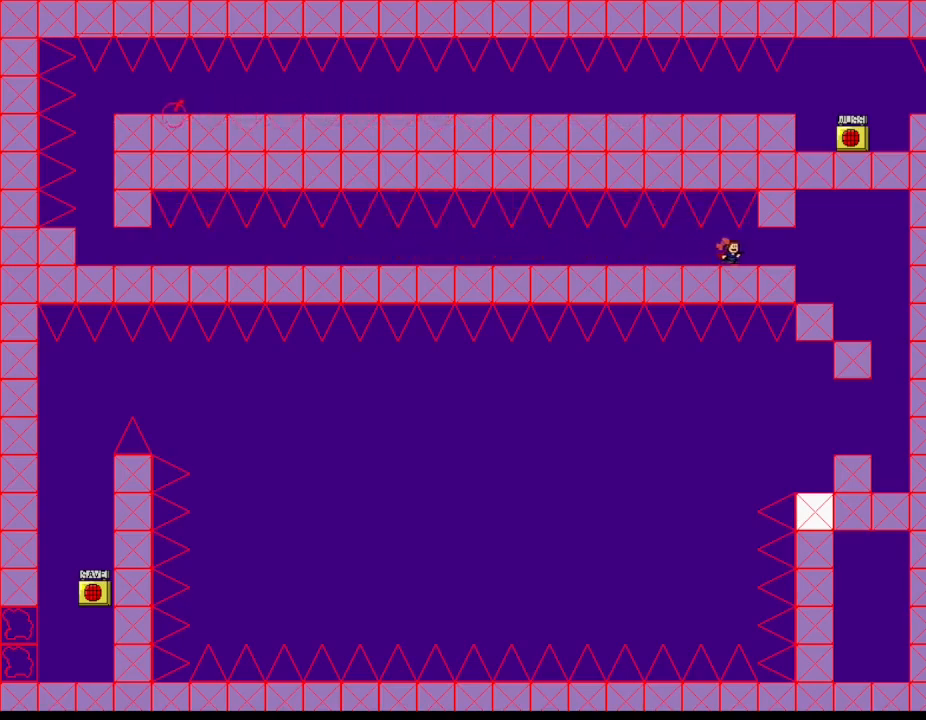
{"keys": ["right"], "events": []}
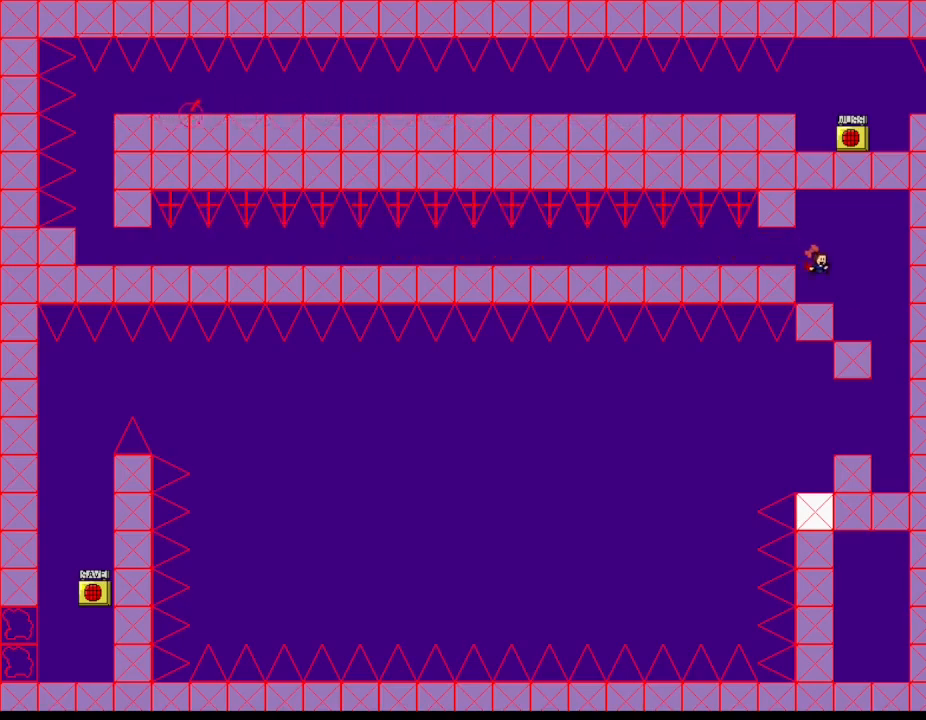
{"keys": ["left"], "events": [[433, "left", "down"], [450, "right", "up"]]}
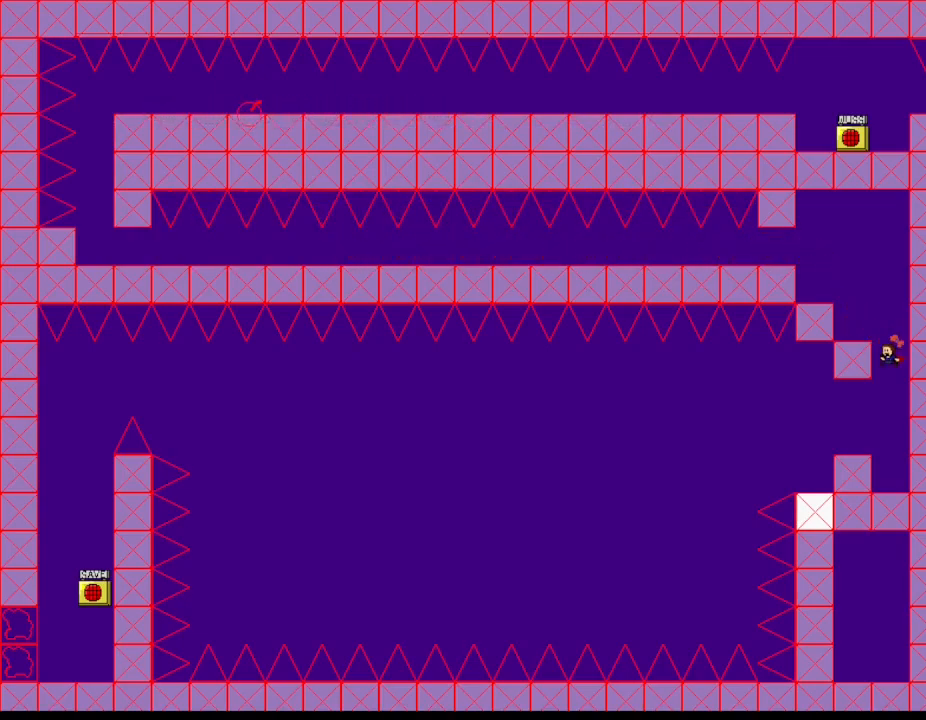
{"keys": ["left"], "events": [[183, "l_up", "down"], [367, "l_up", "up"]]}
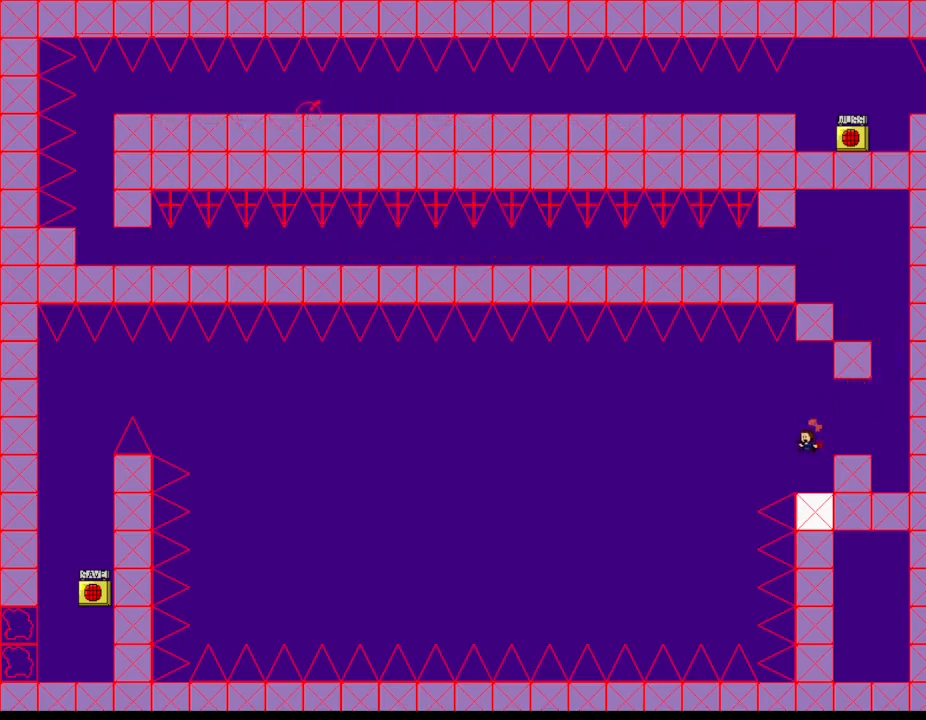
{"keys": [], "events": [[50, "left", "up"], [133, "z", "down"], [183, "z", "up"], [233, "z", "down"], [283, "z", "up"], [333, "z", "down"], [383, "z", "up"], [433, "z", "down"], [500, "z", "up"]]}
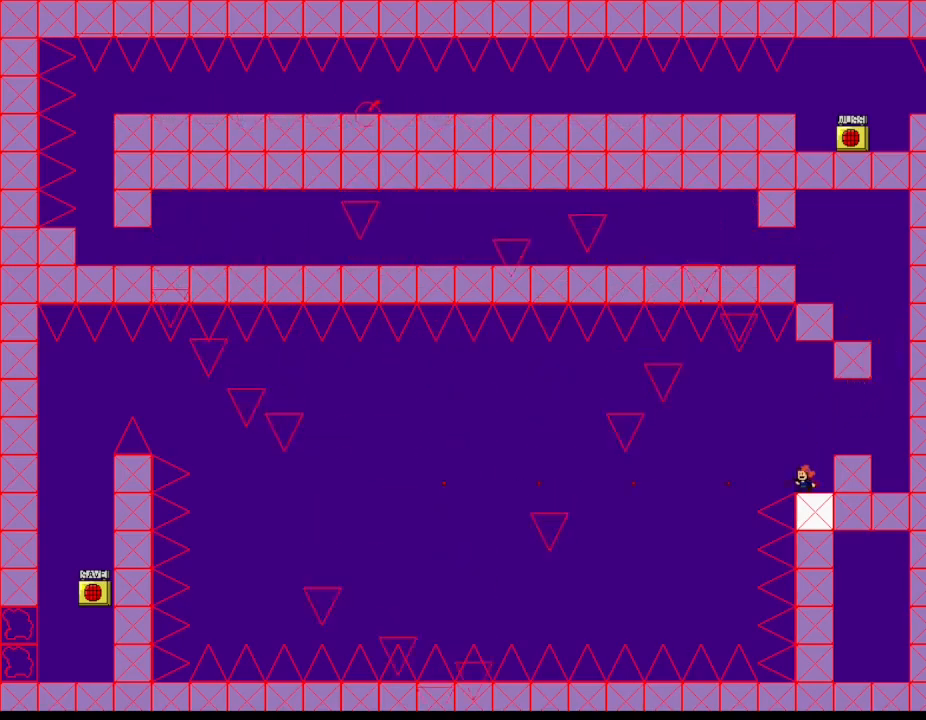
{"keys": [], "events": [[50, "z", "down"], [117, "z", "up"], [167, "z", "down"], [233, "z", "up"], [300, "z", "down"], [350, "z", "up"], [417, "z", "down"], [483, "z", "up"]]}
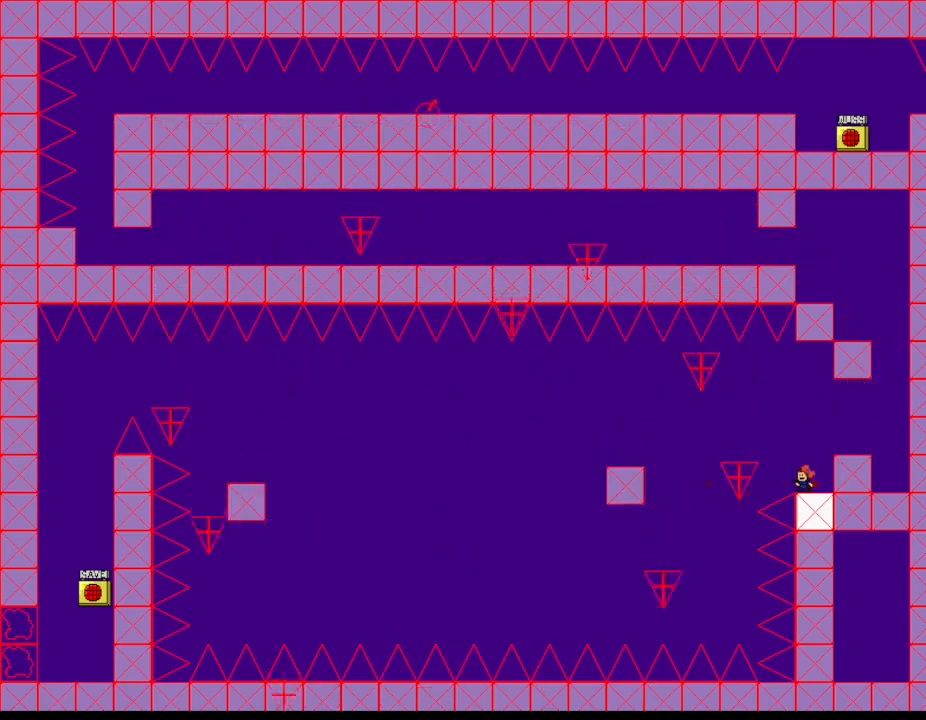
{"keys": [], "events": [[33, "z", "down"], [133, "z", "up"]]}
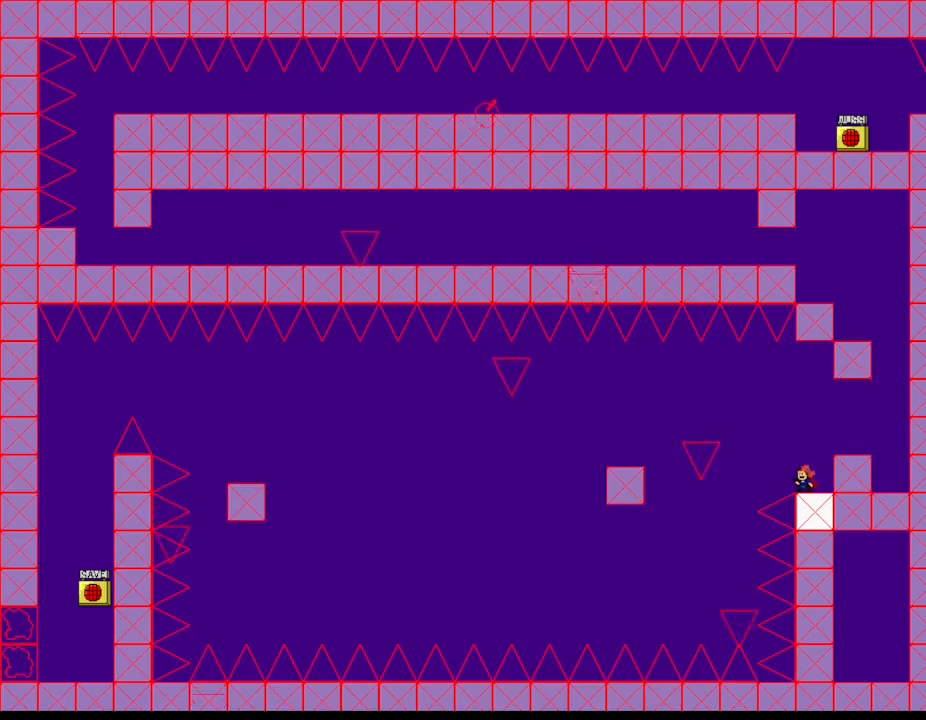
{"keys": ["z"], "events": [[50, "z", "down"], [150, "z", "up"], [200, "z", "down"], [267, "z", "up"], [350, "z", "down"], [400, "z", "up"], [483, "z", "down"]]}
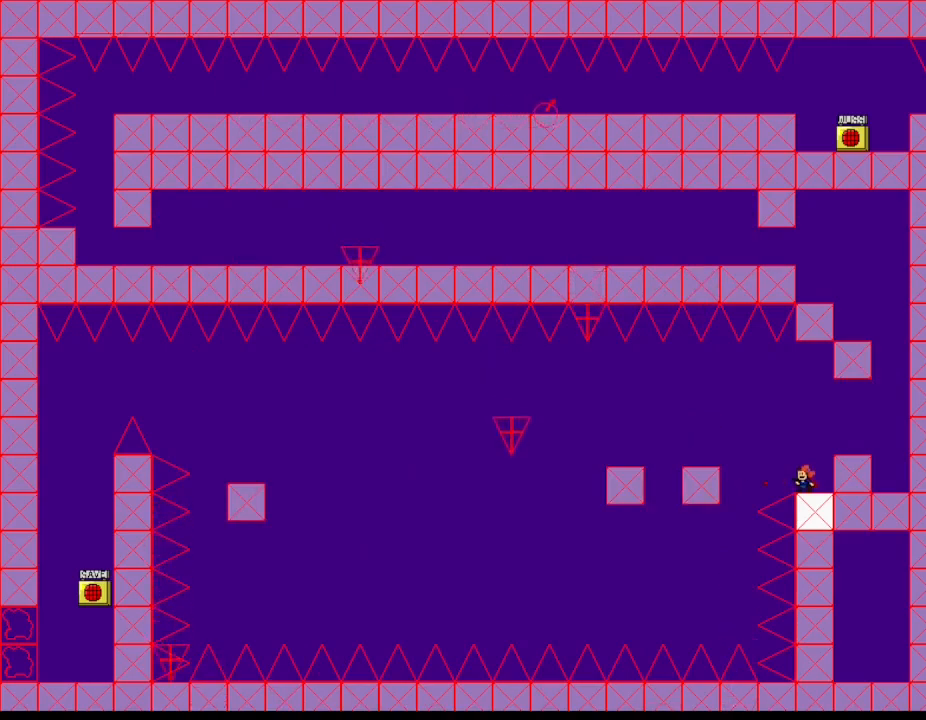
{"keys": ["left"], "events": [[33, "z", "up"], [117, "z", "down"], [183, "z", "up"], [283, "z", "down"], [300, "l_up", "down"], [317, "z", "up"], [333, "left", "down"], [400, "z", "down"], [467, "l_up", "up"], [467, "z", "up"]]}
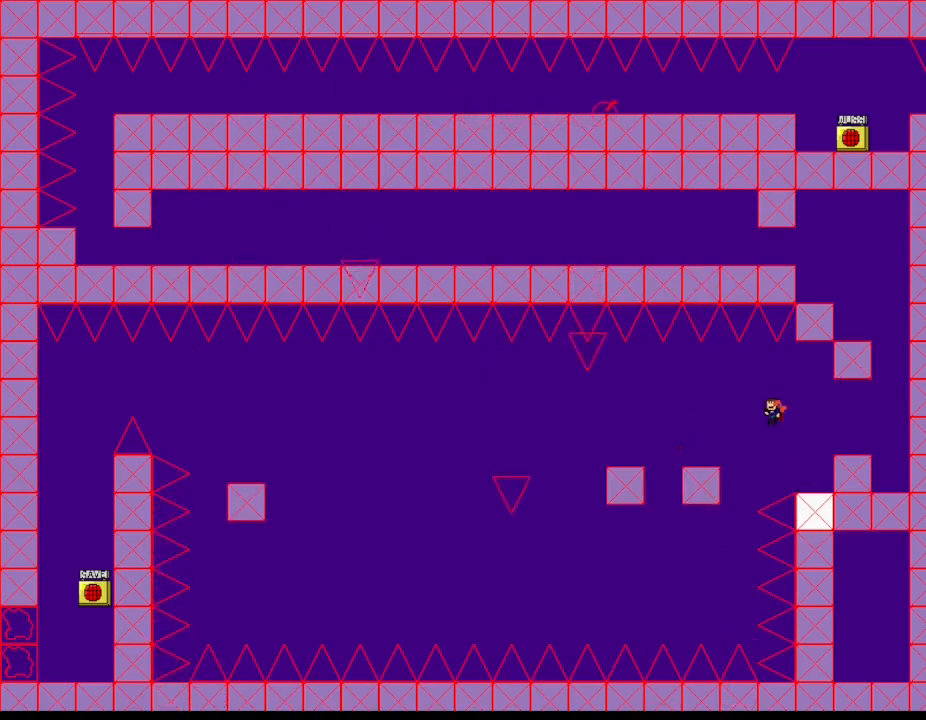
{"keys": ["l_up"], "events": [[400, "left", "up"], [467, "l_up", "down"]]}
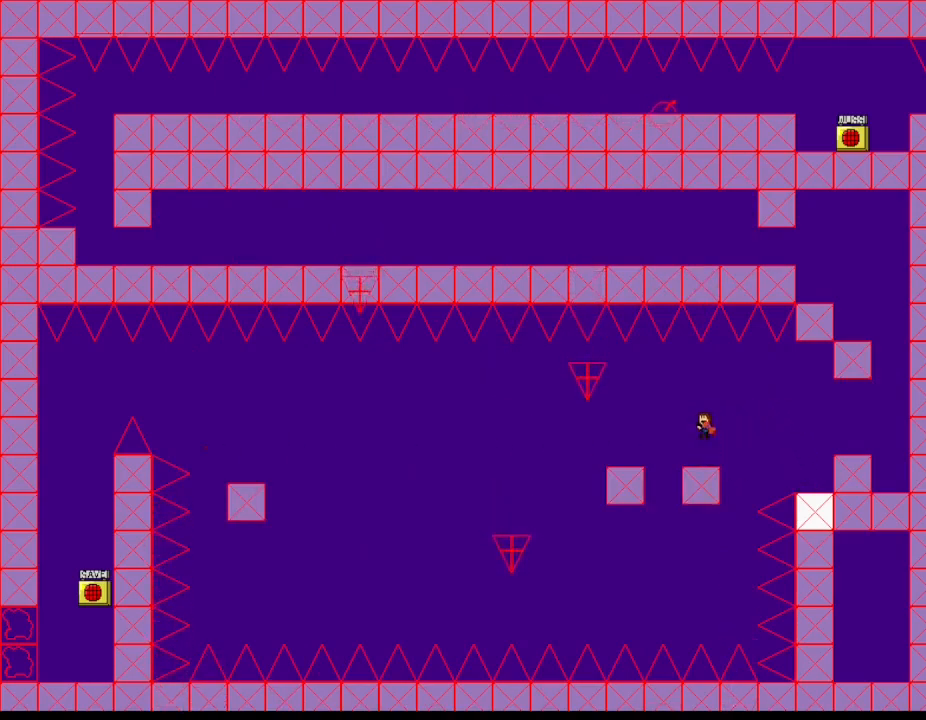
{"keys": [], "events": [[17, "left", "down"], [67, "l_up", "up"], [400, "left", "up"]]}
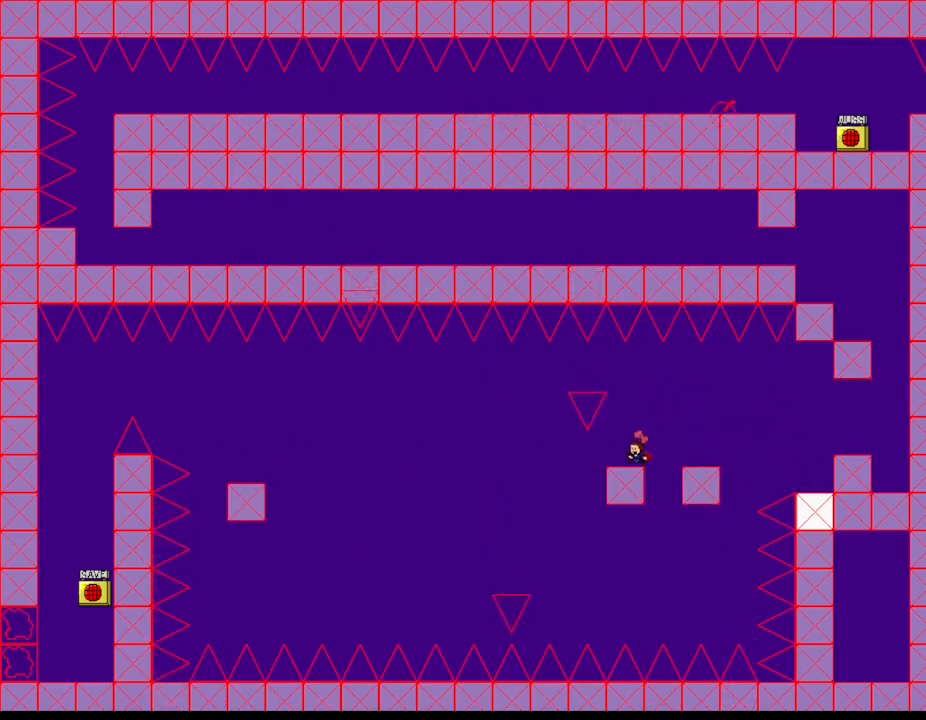
{"keys": [], "events": []}
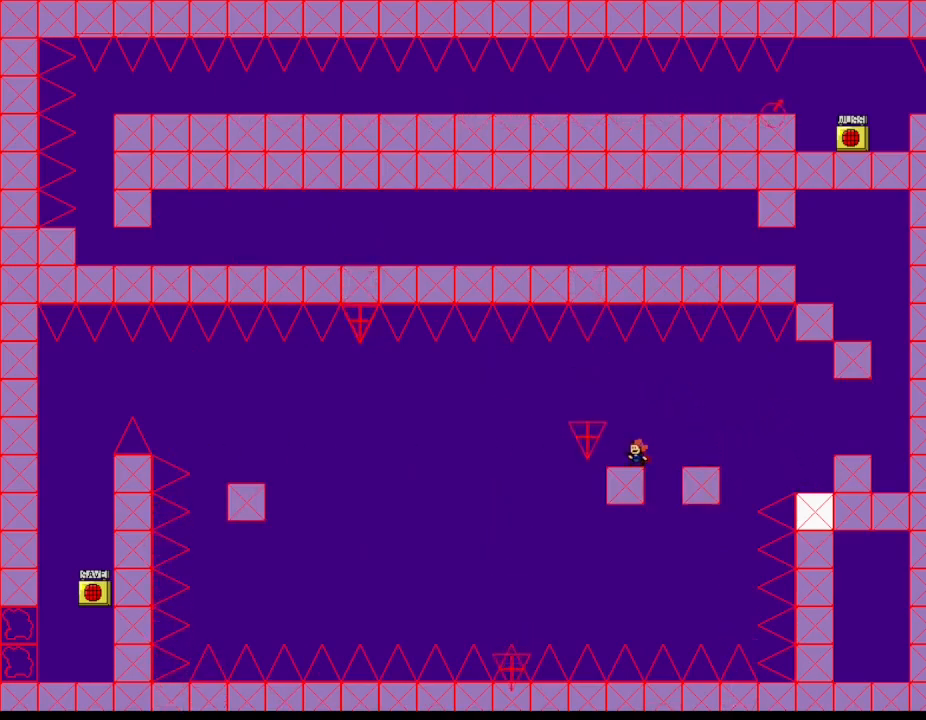
{"keys": [], "events": []}
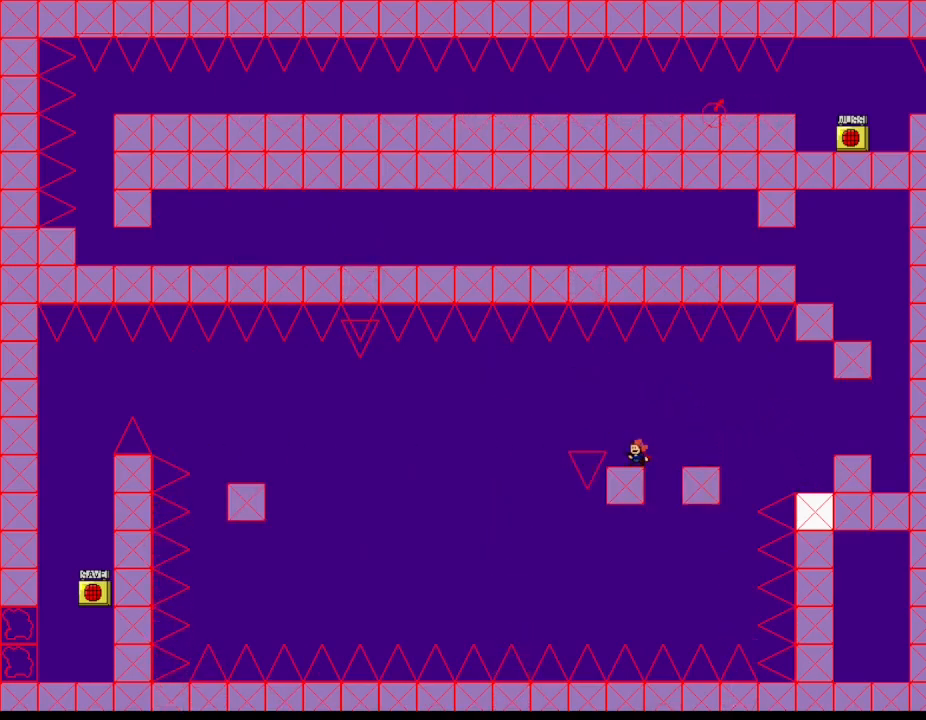
{"keys": [], "events": []}
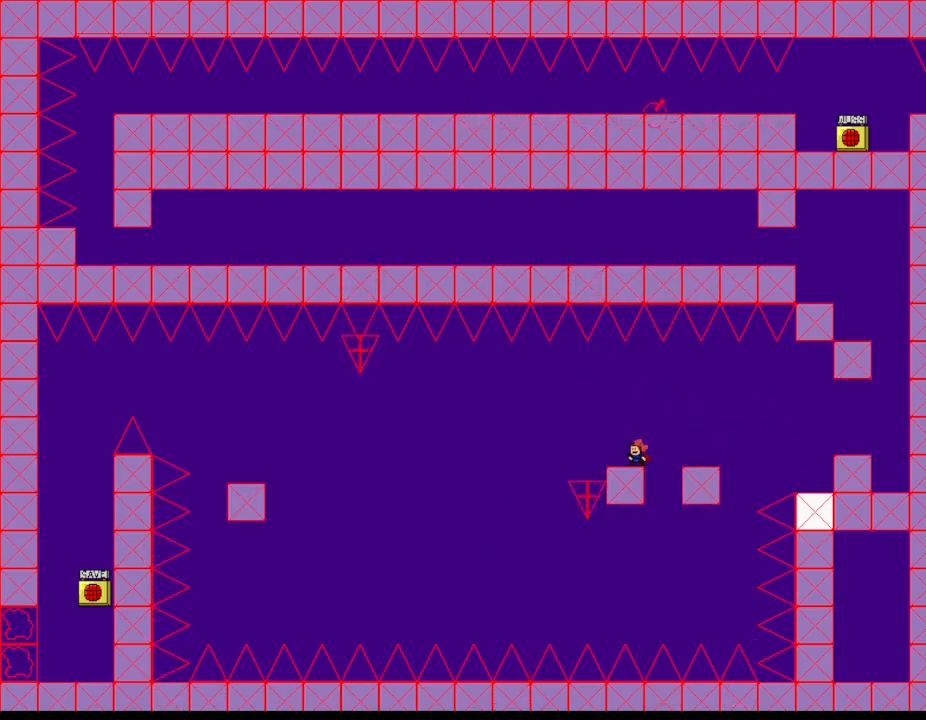
{"keys": ["left"], "events": [[450, "left", "down"]]}
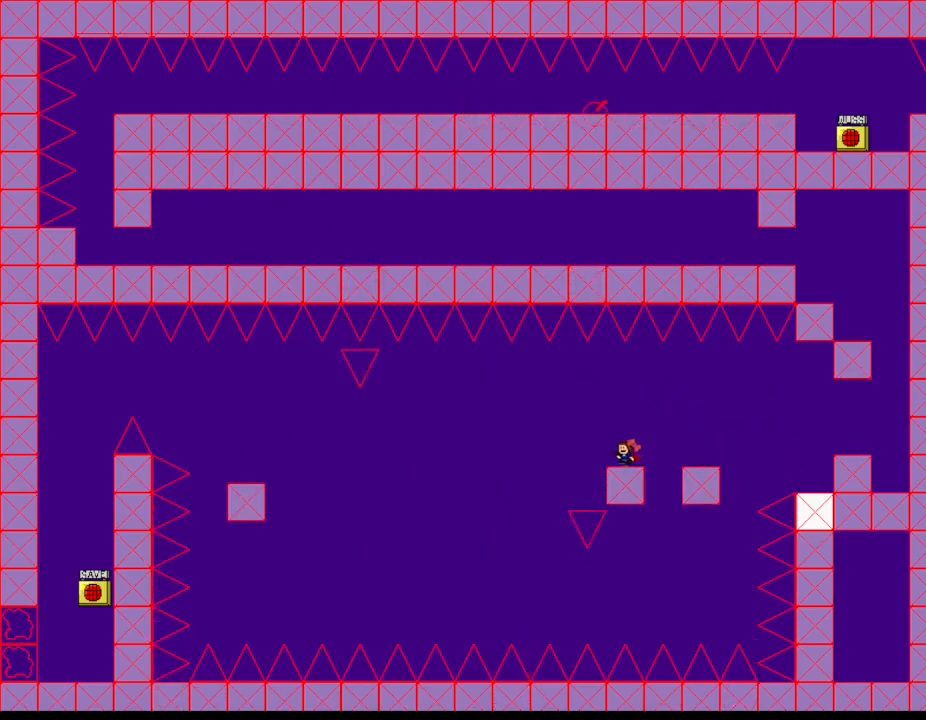
{"keys": ["left"], "events": [[33, "left", "up"], [467, "left", "down"]]}
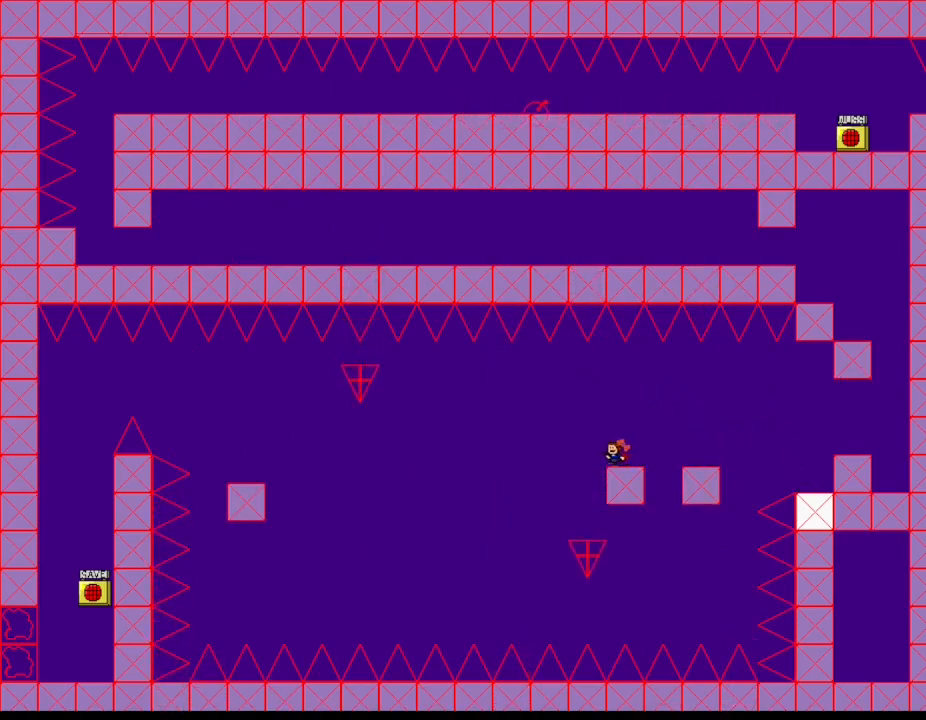
{"keys": [], "events": [[33, "left", "up"]]}
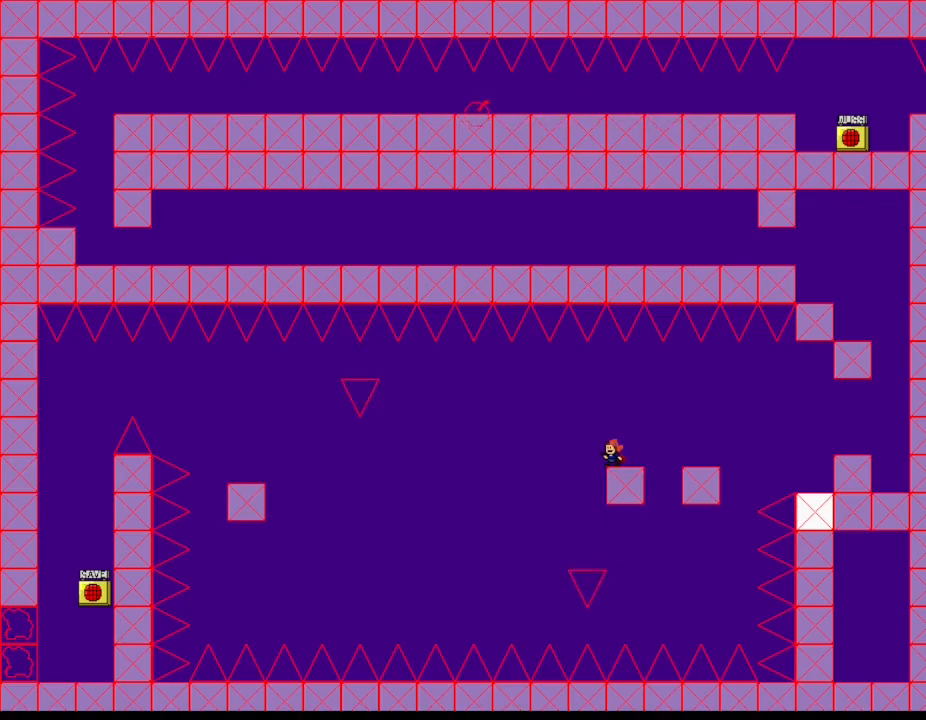
{"keys": [], "events": []}
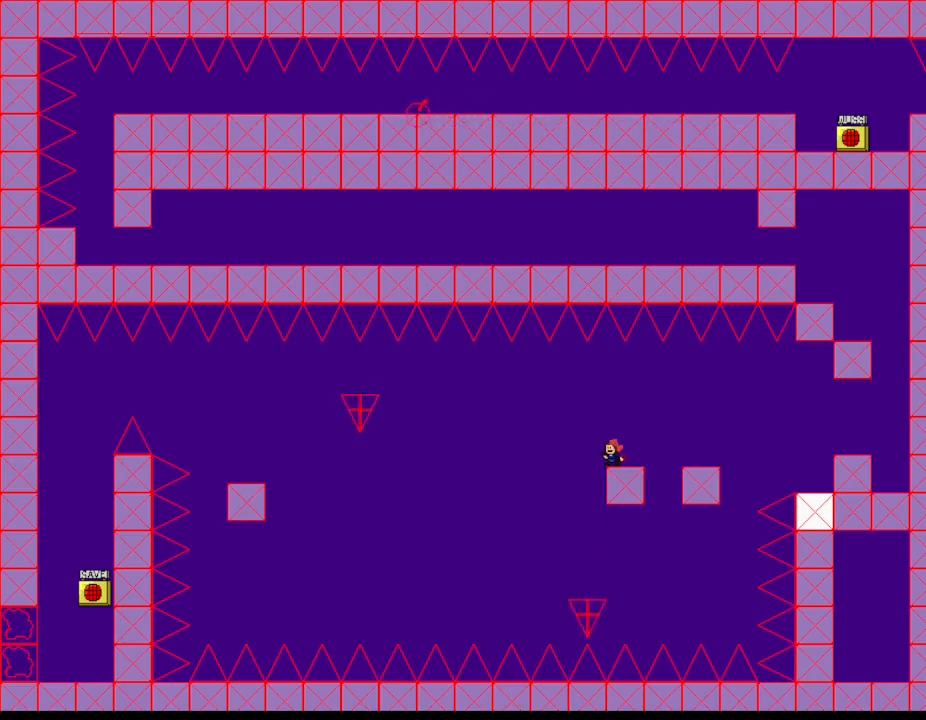
{"keys": [], "events": []}